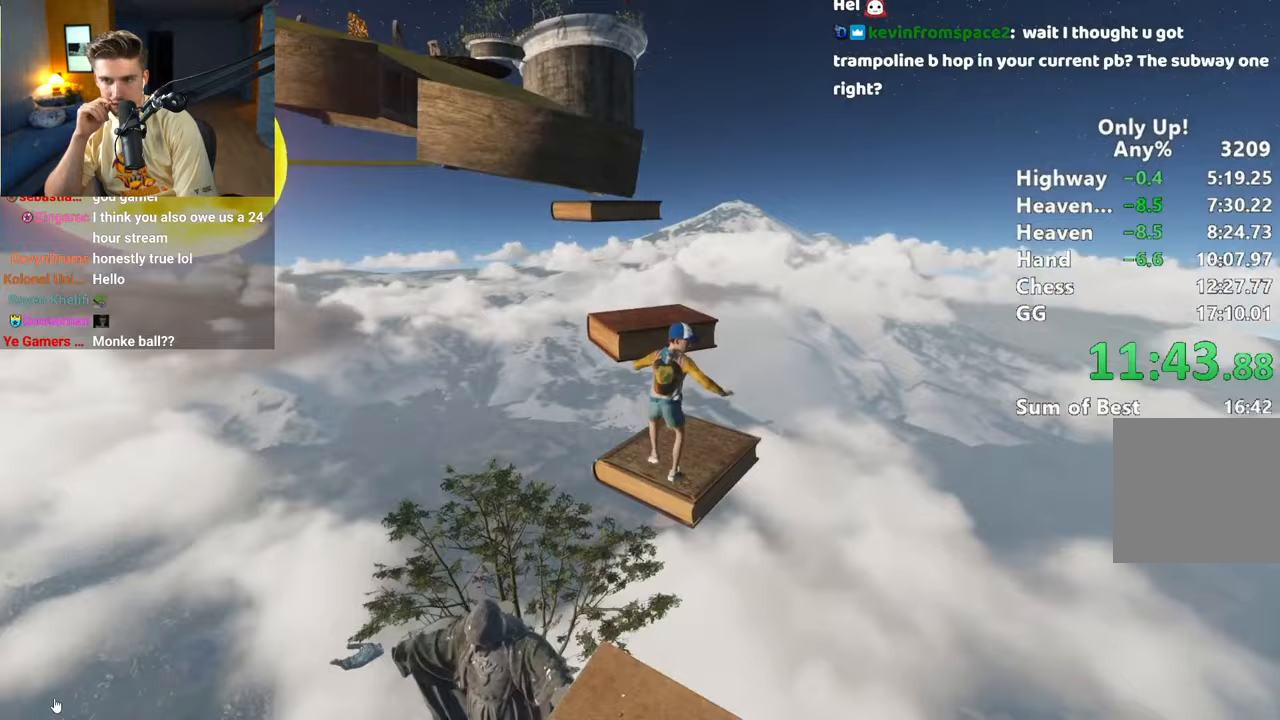
Gameplay with keyboard and mouse; each line is a JSON object with the keys and mouse buttons held at the frame after it. "events" lists presses ("down") and releases ("up") of "a", "alt", "ctrl", "d", "s", "shift", "space", "w", "mouse_left" and "mouse_right" between this image and that frame as [ms after this image, input, new state], when the widget could be followed in between. "mouse_left", "mouse_right" = the "left", "right" buttons of the "mouse" list. No other keys are recorded. Mouse movement is not recorded.
{"keys": ["shift", "w"], "mouse": [], "events": [[117, "w", "down"], [217, "space", "down"], [317, "space", "up"], [400, "space", "down"], [500, "space", "up"]]}
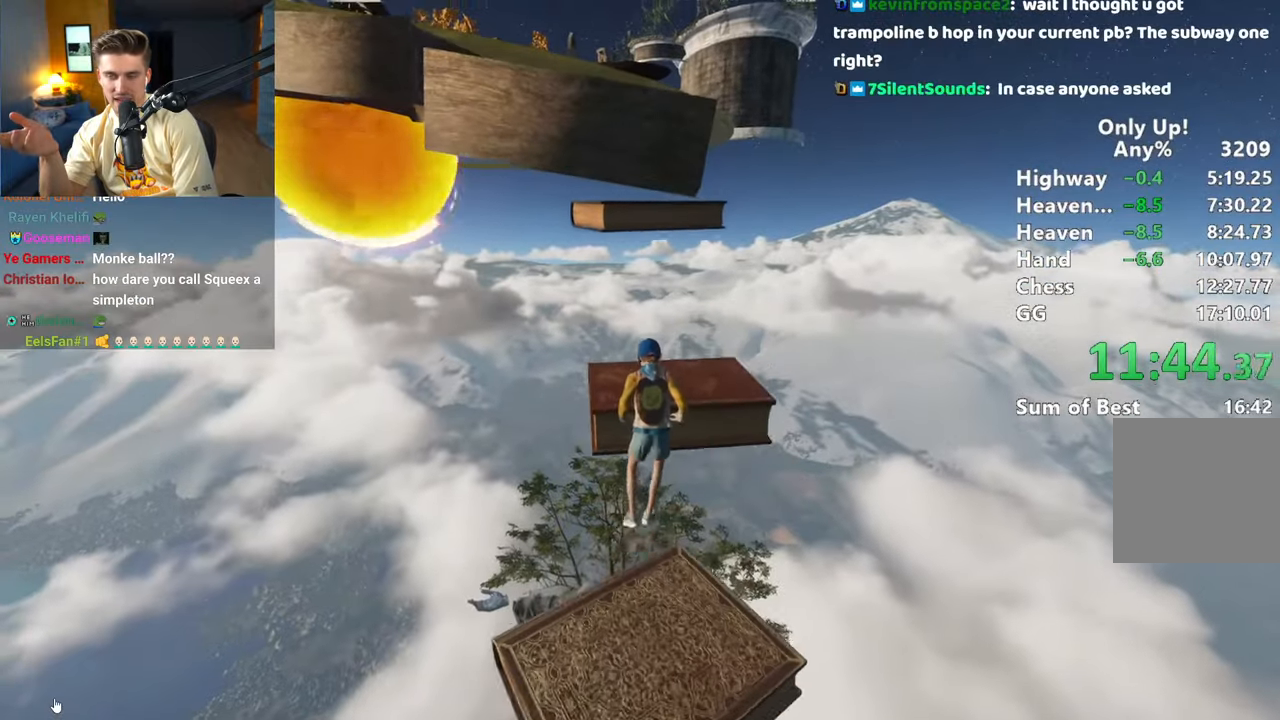
{"keys": ["shift", "w"], "mouse": [], "events": [[83, "space", "down"], [183, "space", "up"], [283, "space", "down"], [367, "space", "up"]]}
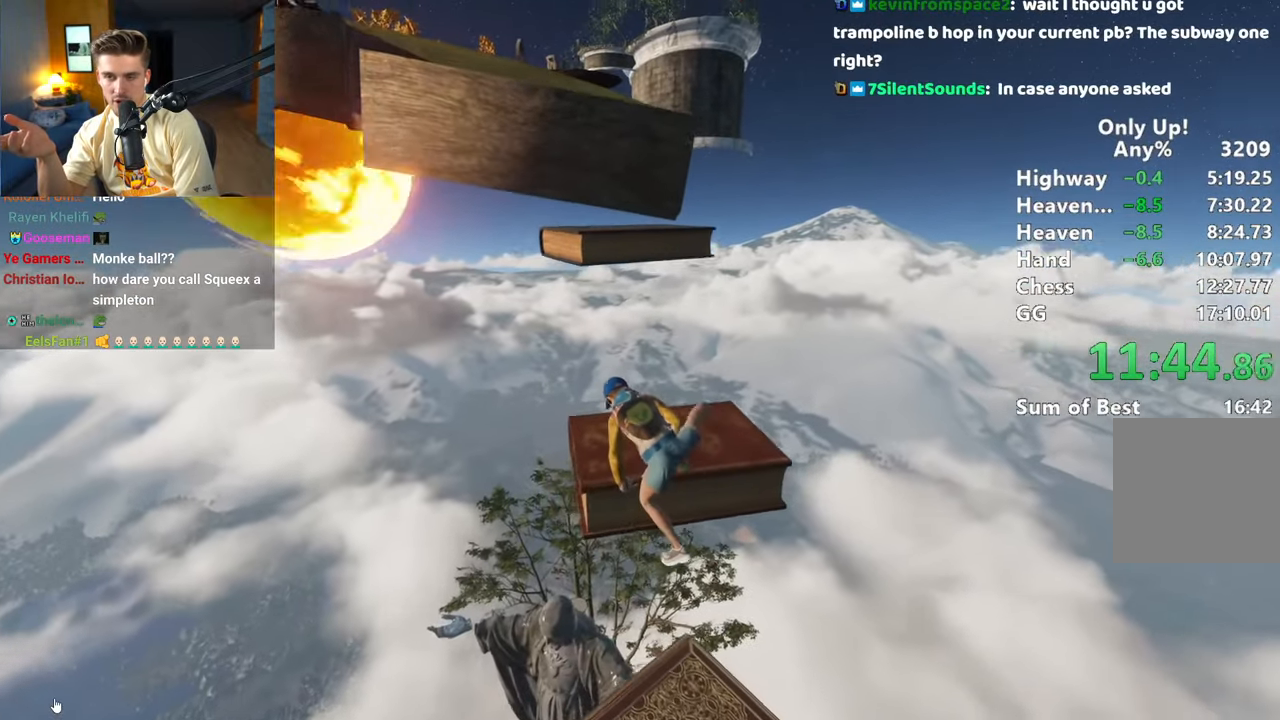
{"keys": ["shift", "w"], "mouse": [], "events": []}
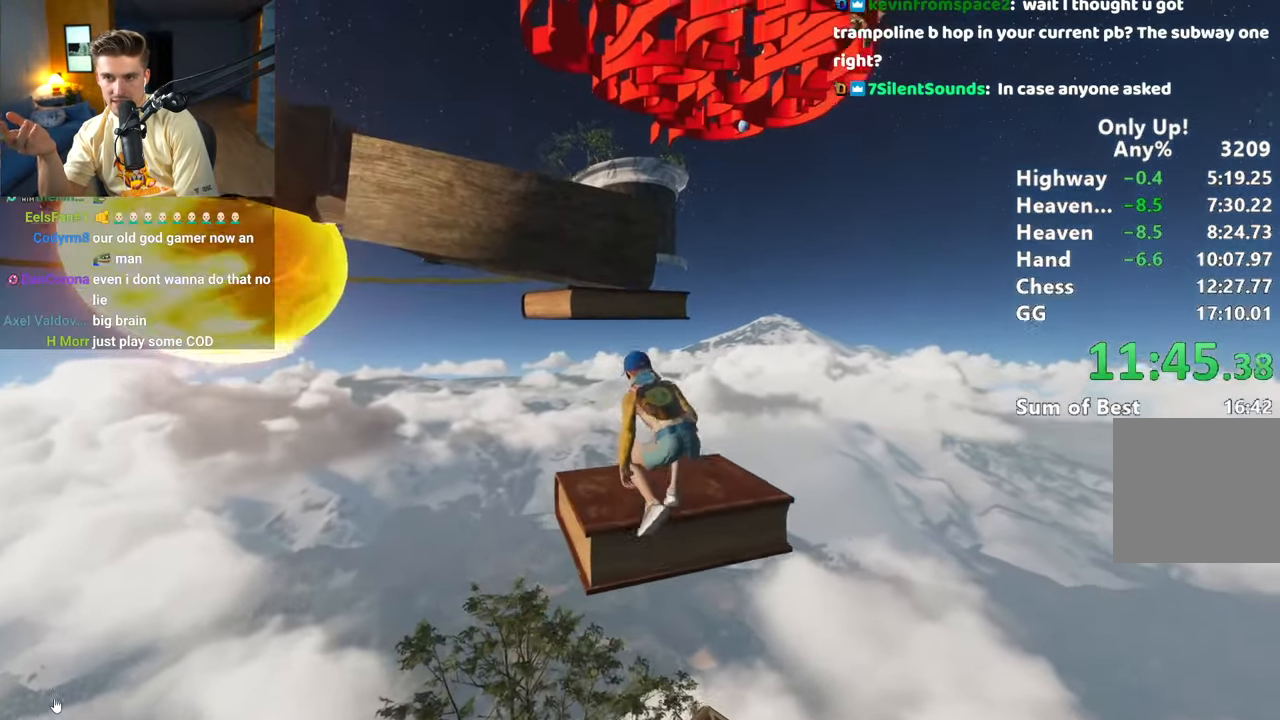
{"keys": ["shift", "w"], "mouse": [], "events": [[67, "space", "down"], [167, "space", "up"], [267, "space", "down"], [350, "space", "up"], [450, "space", "down"], [500, "space", "up"]]}
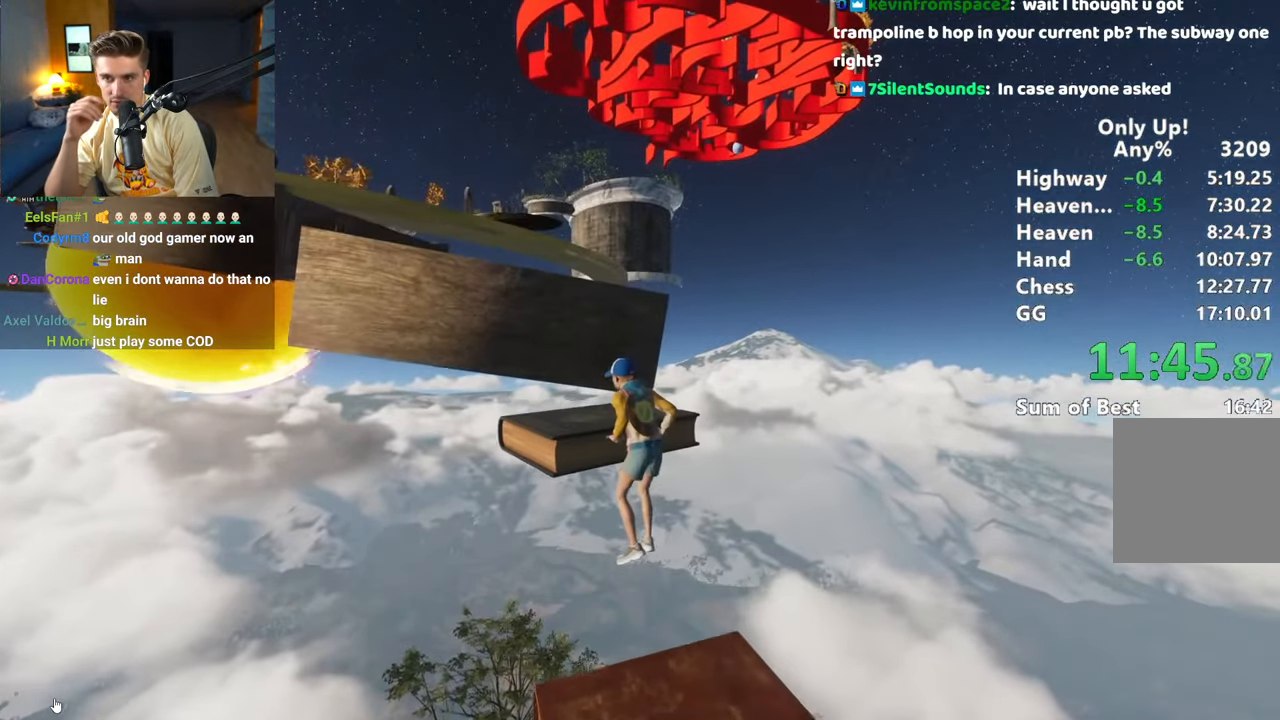
{"keys": ["shift", "w"], "mouse": [], "events": [[83, "space", "down"], [233, "space", "up"]]}
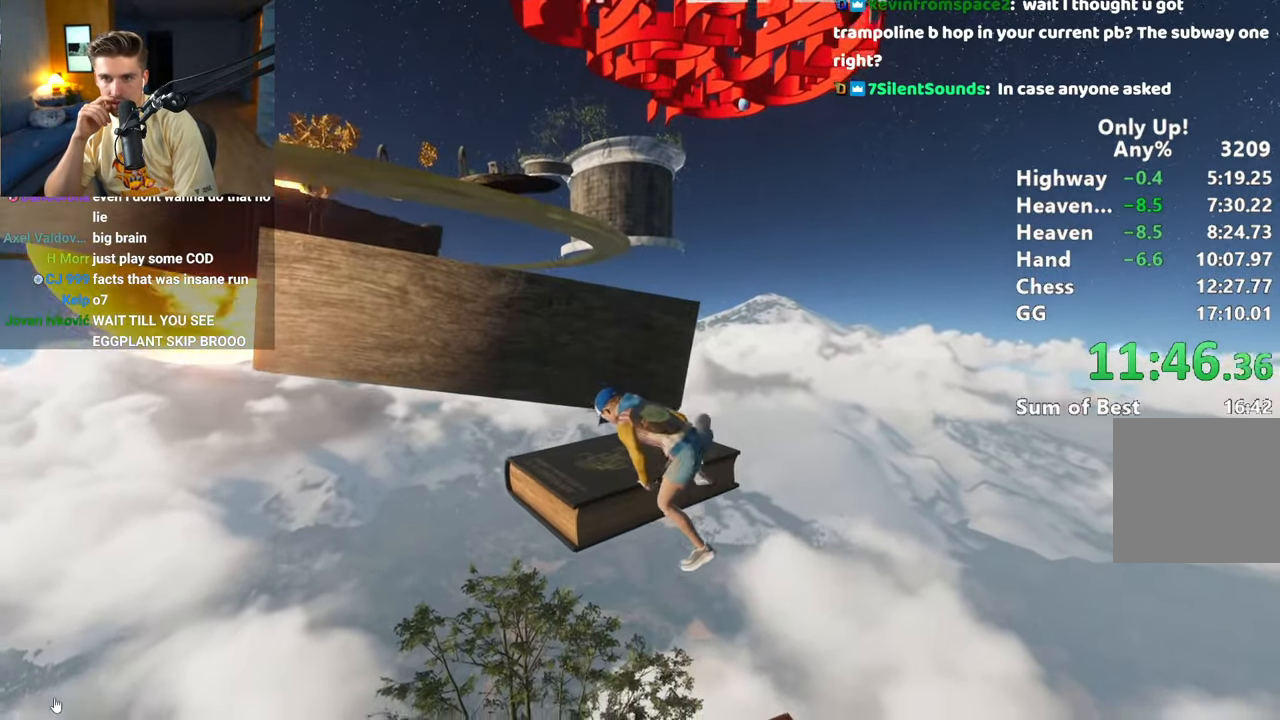
{"keys": ["shift", "w"], "mouse": [], "events": [[150, "space", "down"], [250, "space", "up"], [333, "space", "down"], [433, "space", "up"]]}
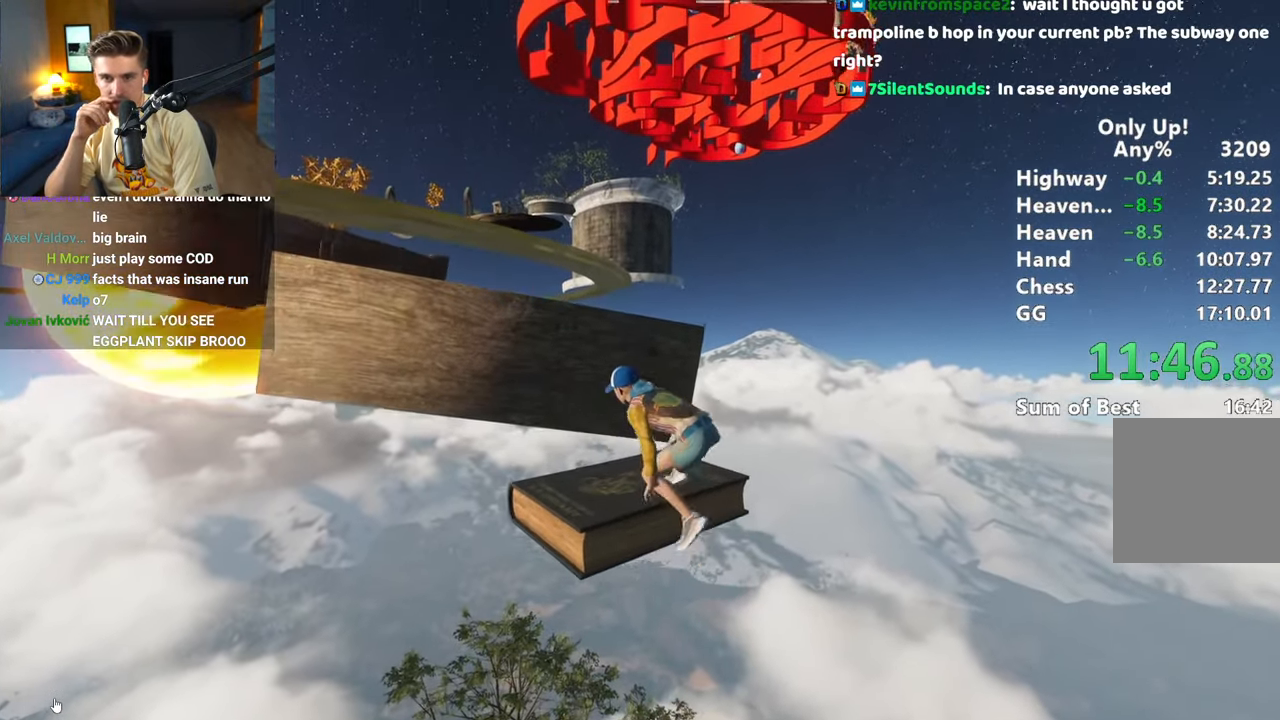
{"keys": ["shift", "w"], "mouse": [], "events": [[33, "space", "down"], [117, "space", "up"], [217, "space", "down"], [317, "space", "up"], [400, "space", "down"], [500, "space", "up"]]}
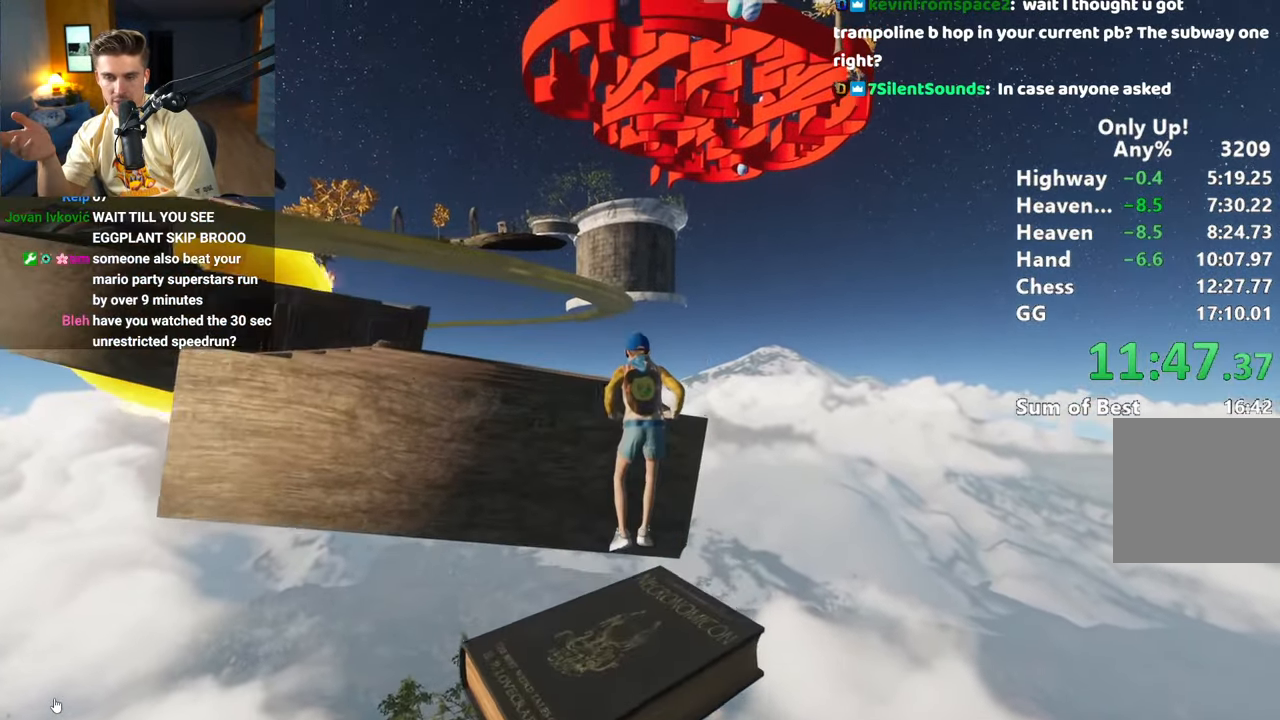
{"keys": ["shift", "w"], "mouse": [], "events": [[83, "space", "down"], [233, "space", "up"], [283, "space", "down"], [367, "space", "up"]]}
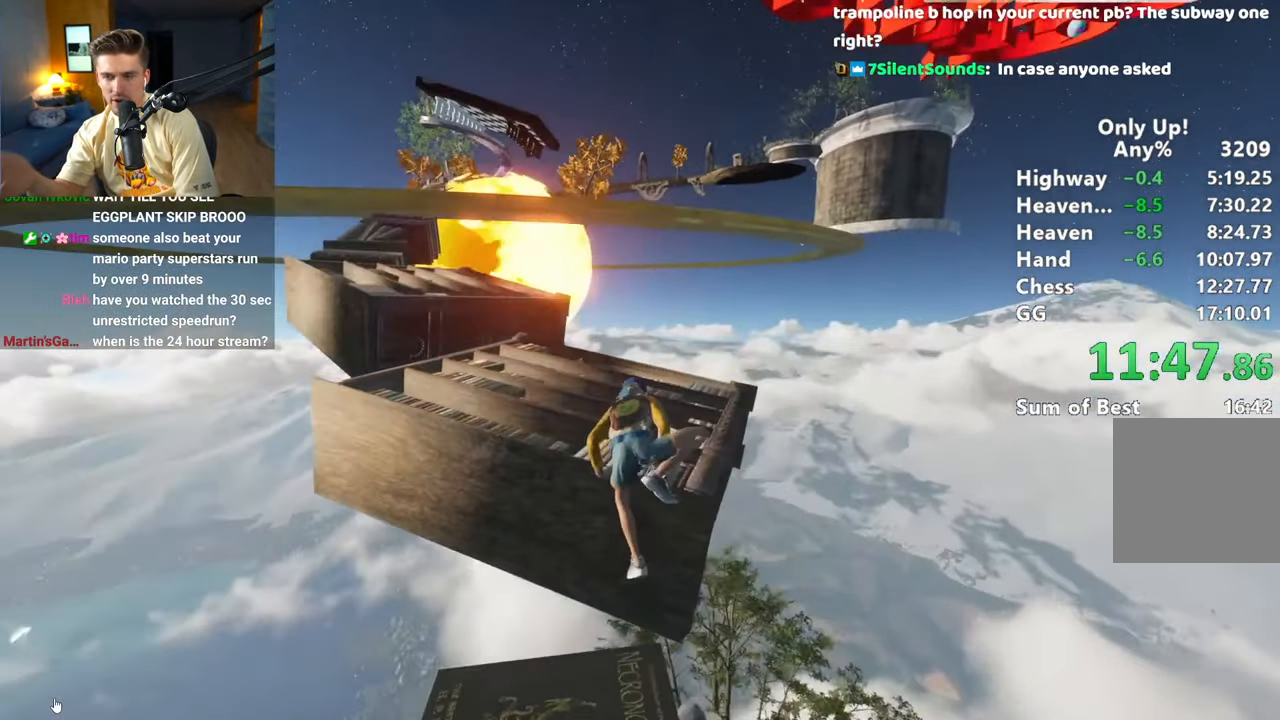
{"keys": ["shift", "w"], "mouse": [], "events": []}
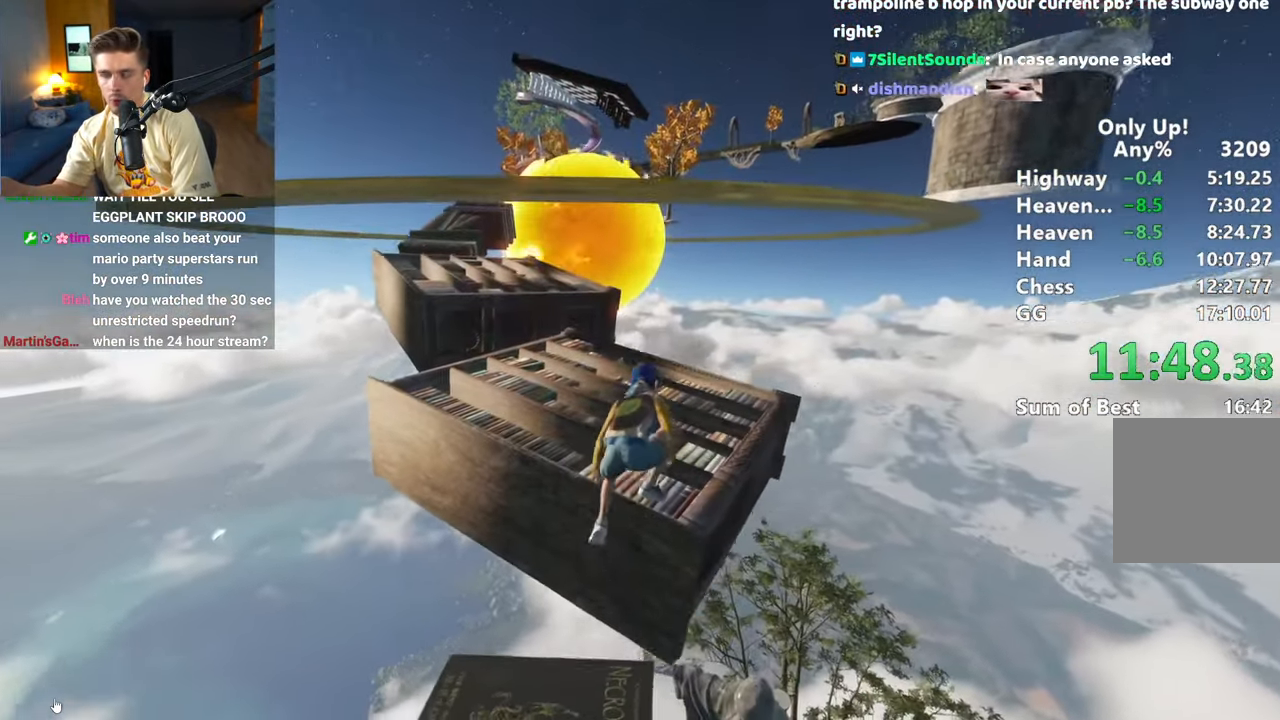
{"keys": ["w"], "mouse": [], "events": [[400, "shift", "up"]]}
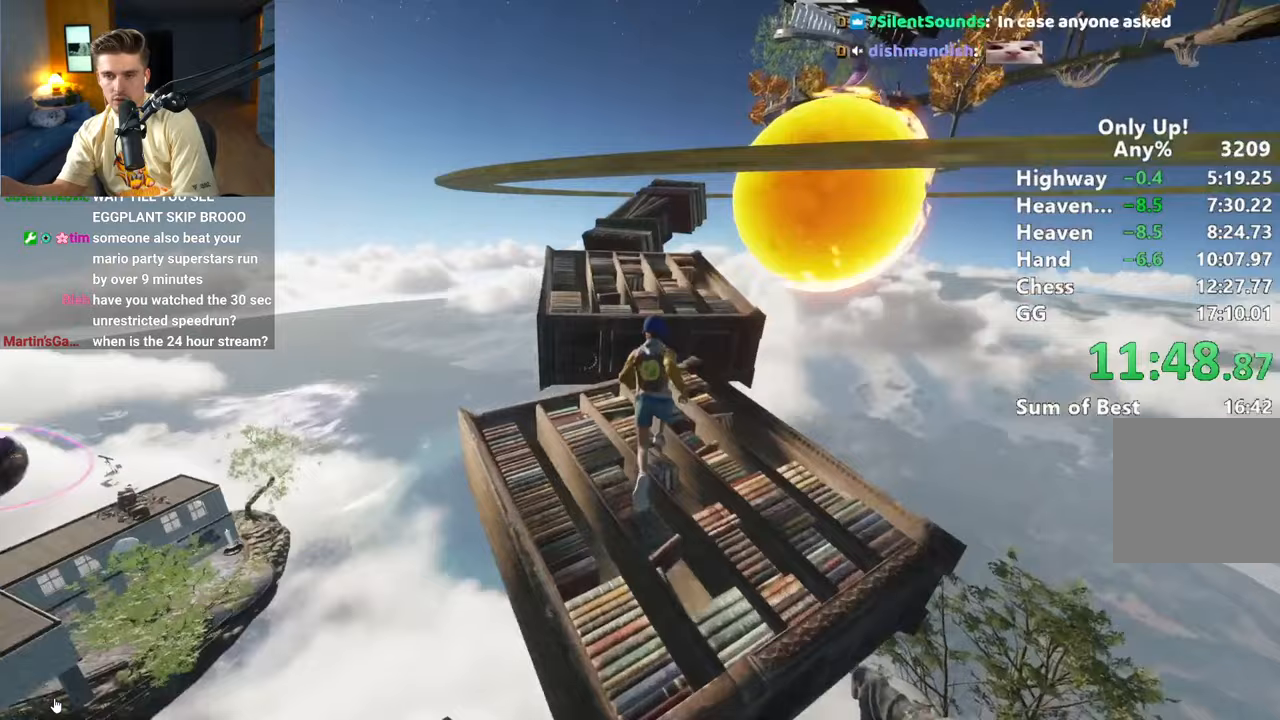
{"keys": ["shift", "w"], "mouse": [], "events": [[183, "space", "down"], [317, "space", "up"], [417, "shift", "down"]]}
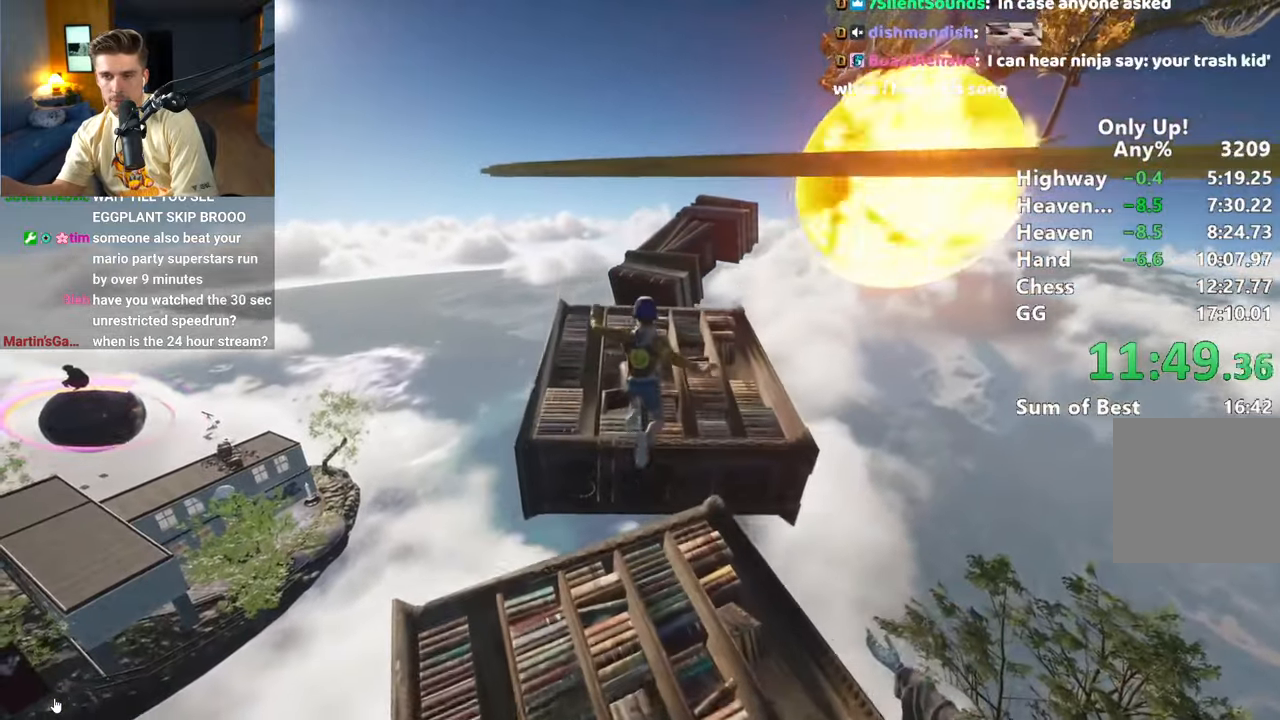
{"keys": ["shift", "space", "w"], "mouse": [], "events": [[433, "space", "down"]]}
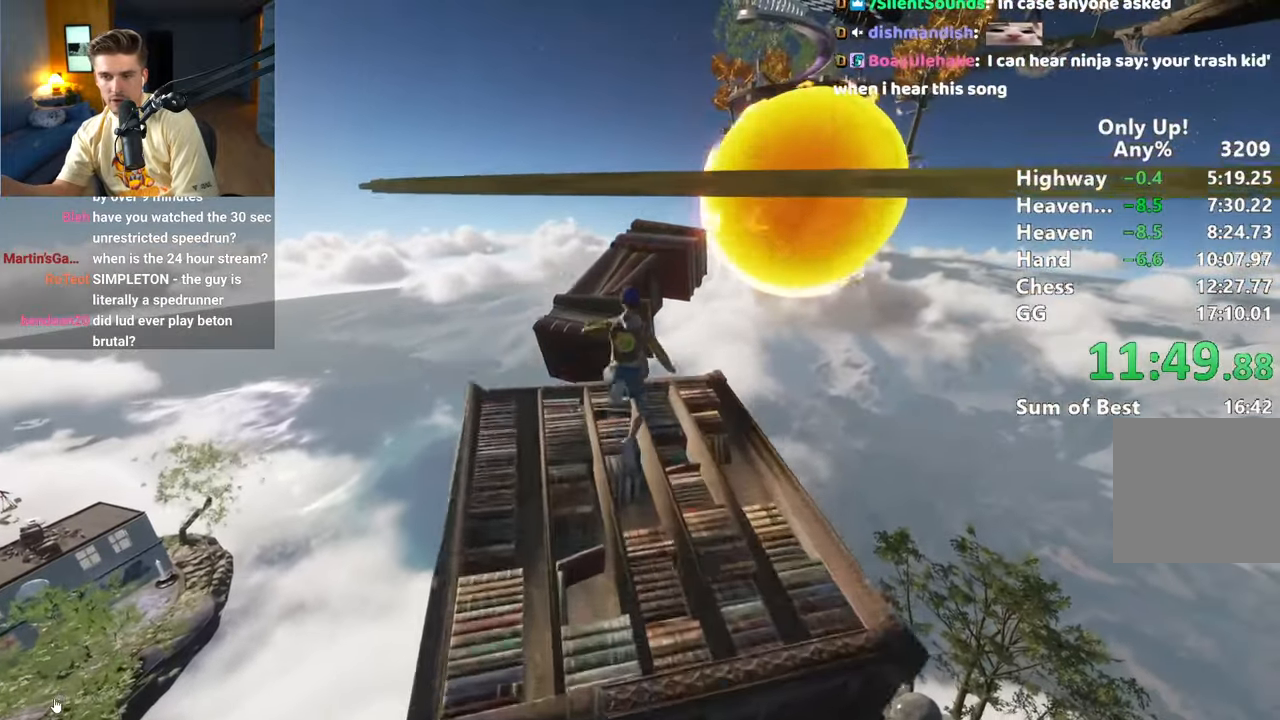
{"keys": ["shift", "w"], "mouse": [], "events": [[33, "space", "up"], [83, "a", "down"], [167, "a", "up"]]}
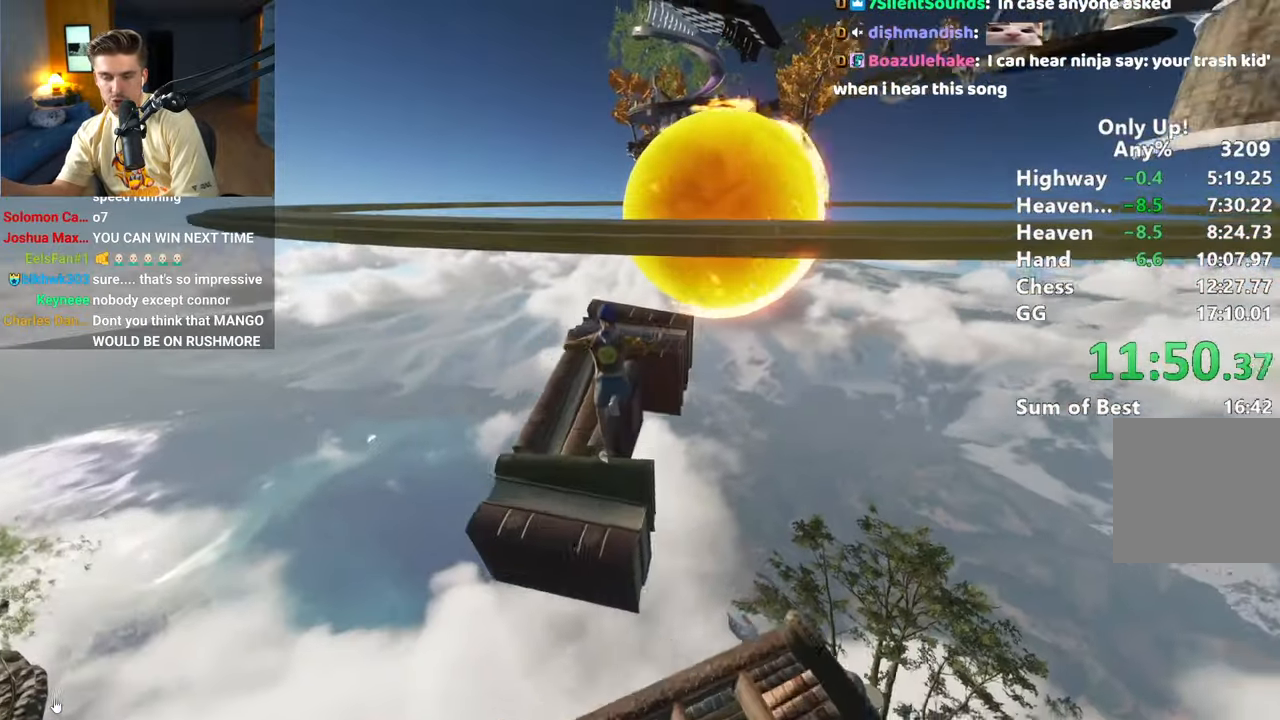
{"keys": ["shift", "space", "w"], "mouse": [], "events": [[367, "space", "down"]]}
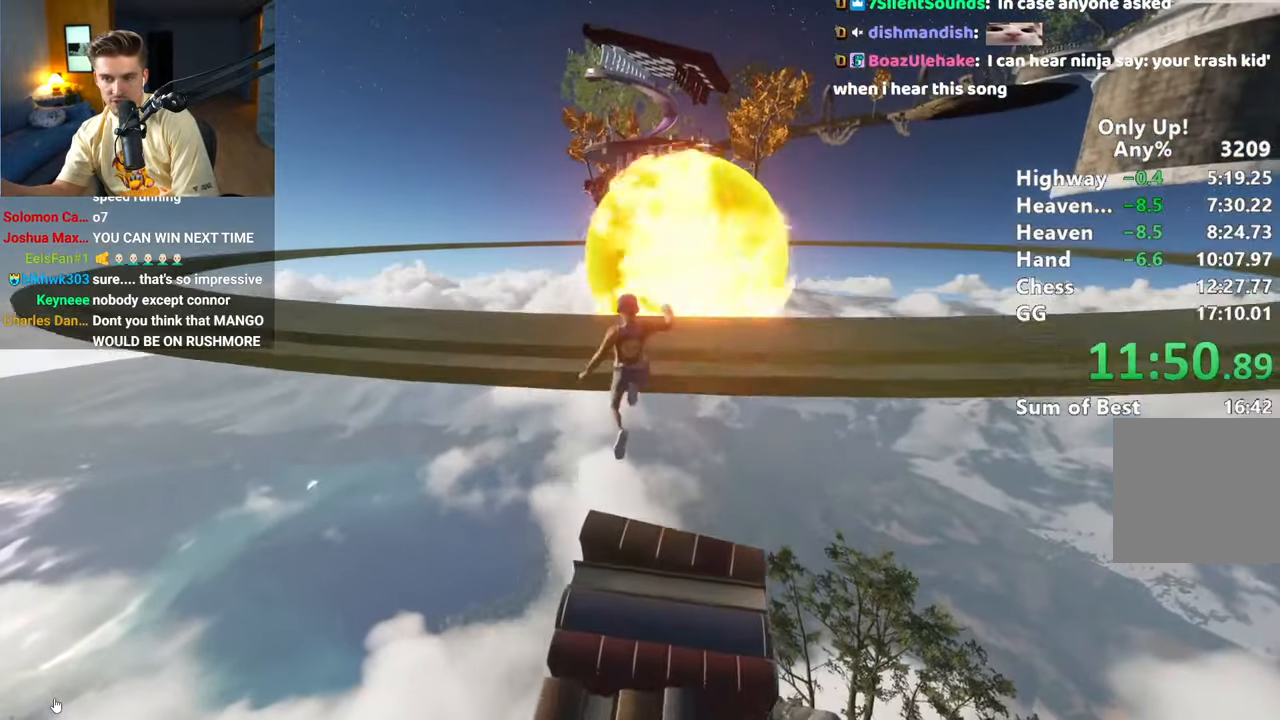
{"keys": ["shift", "w"], "mouse": [], "events": [[17, "space", "up"], [300, "a", "down"], [483, "a", "up"]]}
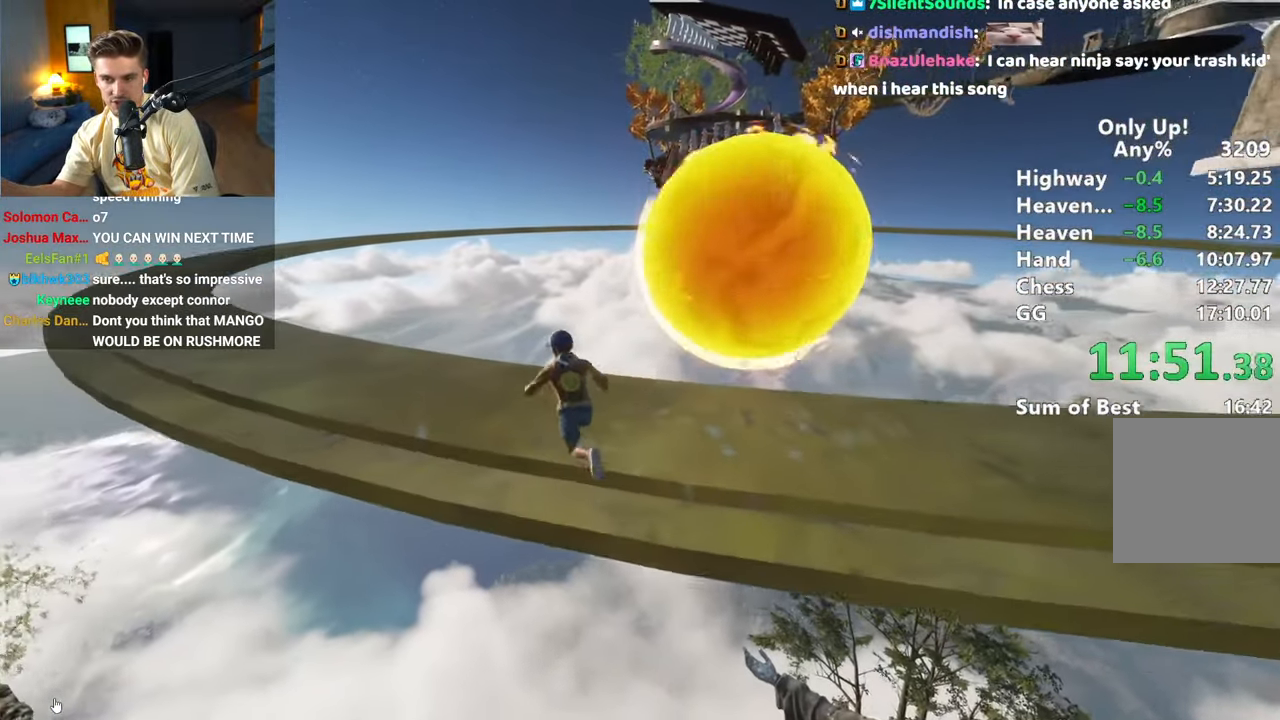
{"keys": ["shift", "w"], "mouse": [], "events": [[33, "a", "down"], [267, "a", "up"]]}
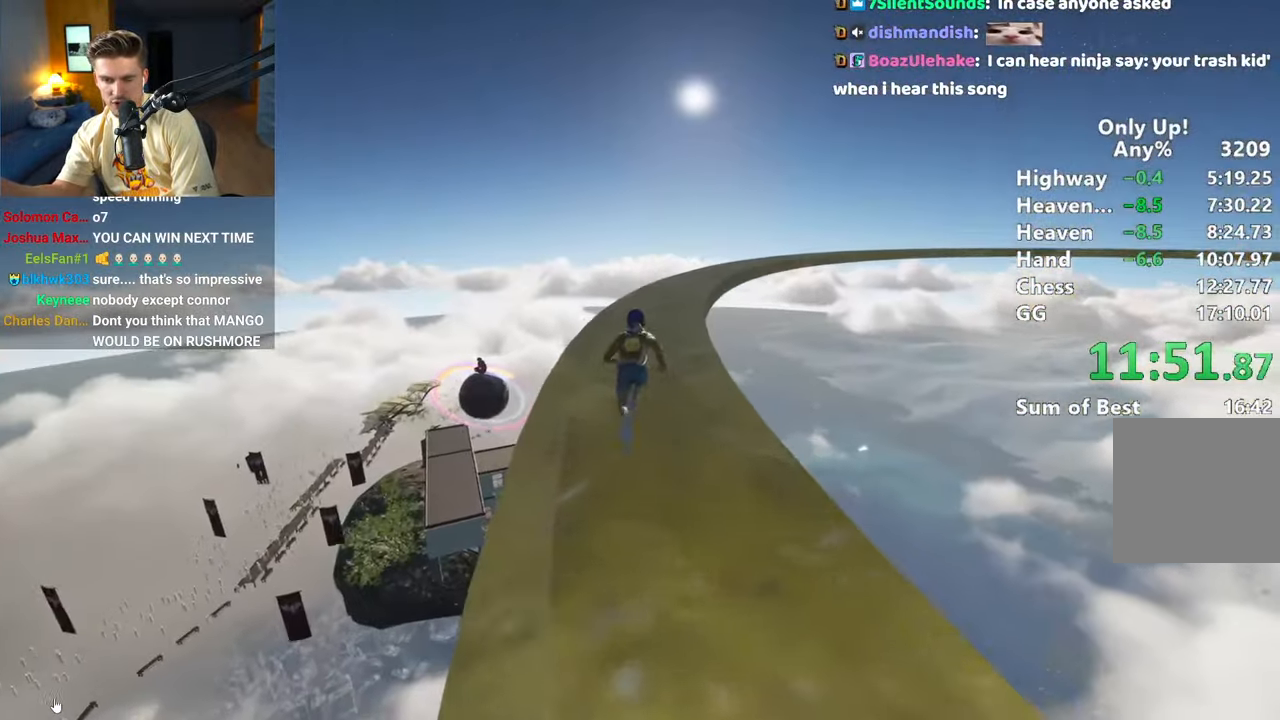
{"keys": ["shift", "w"], "mouse": [], "events": []}
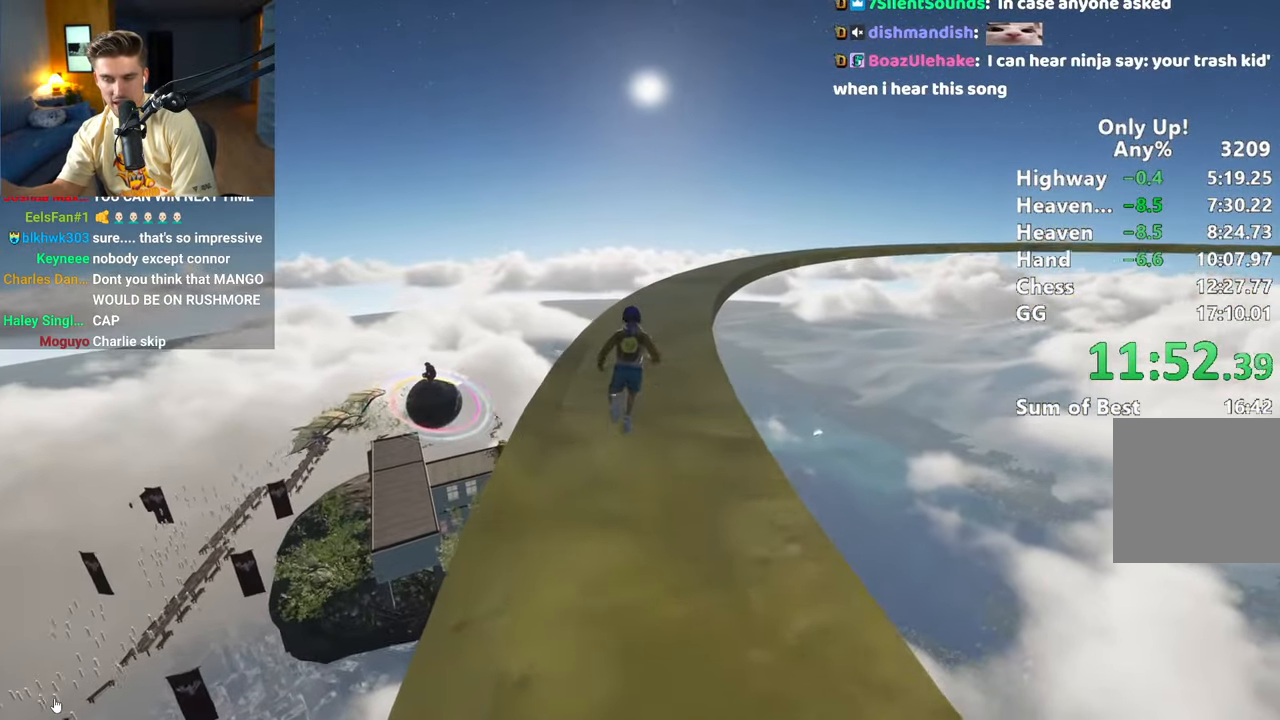
{"keys": ["shift", "w"], "mouse": [], "events": []}
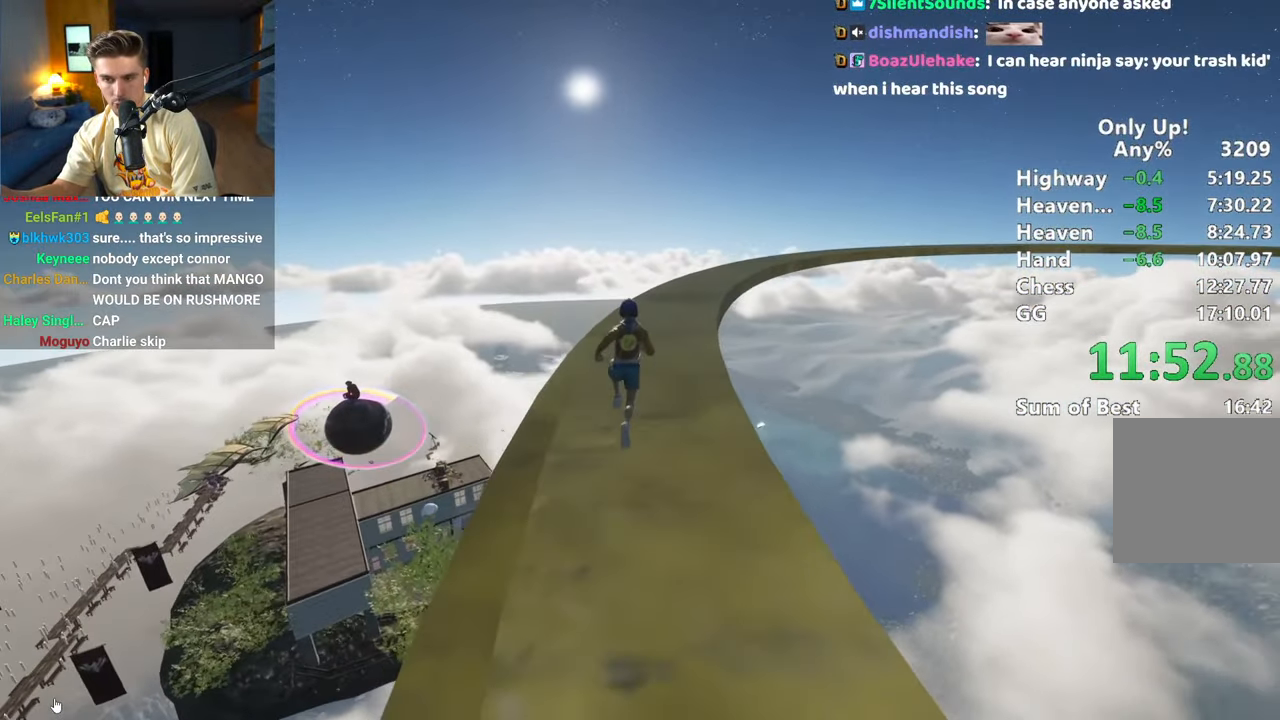
{"keys": ["shift", "w"], "mouse": [], "events": []}
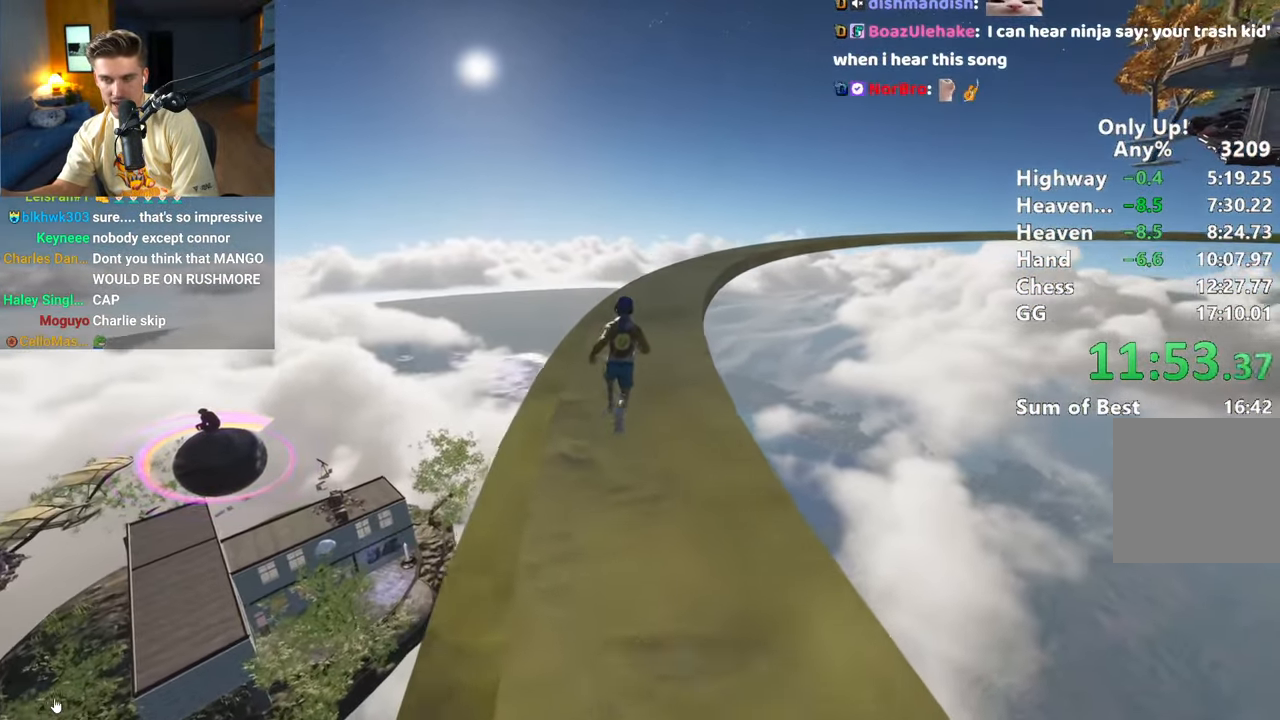
{"keys": ["shift", "w"], "mouse": [], "events": []}
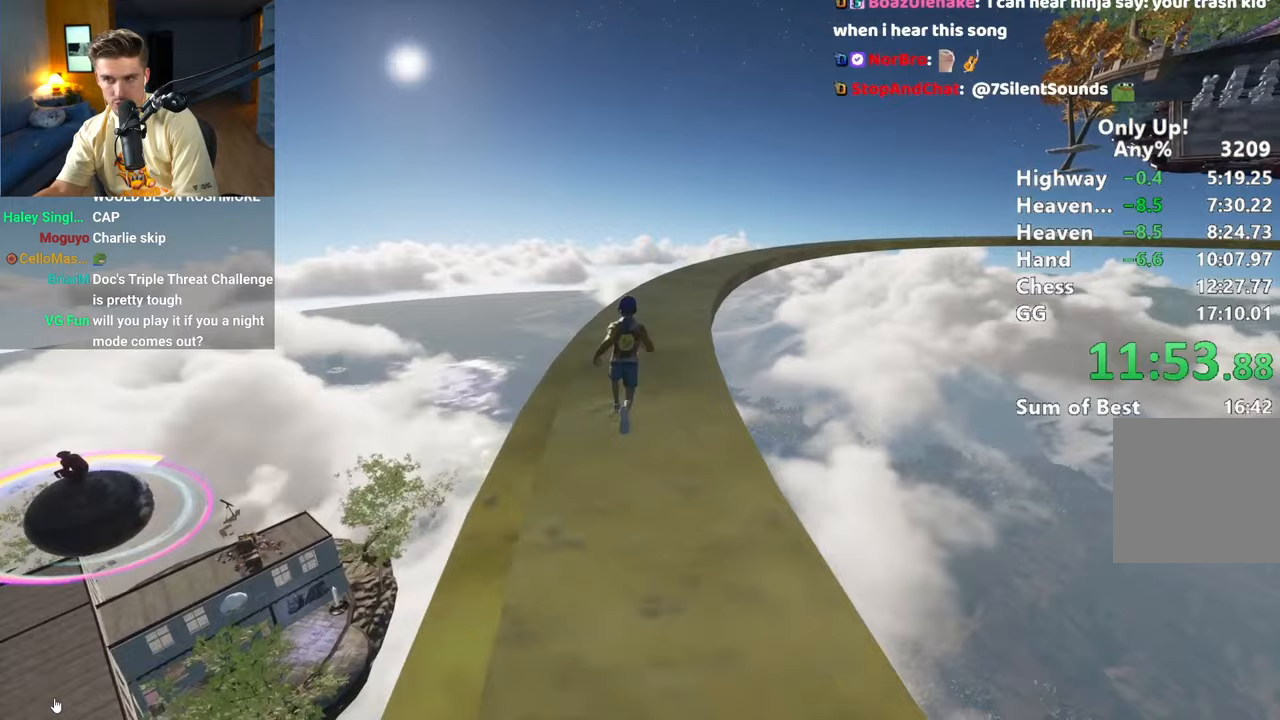
{"keys": ["shift", "w"], "mouse": [], "events": []}
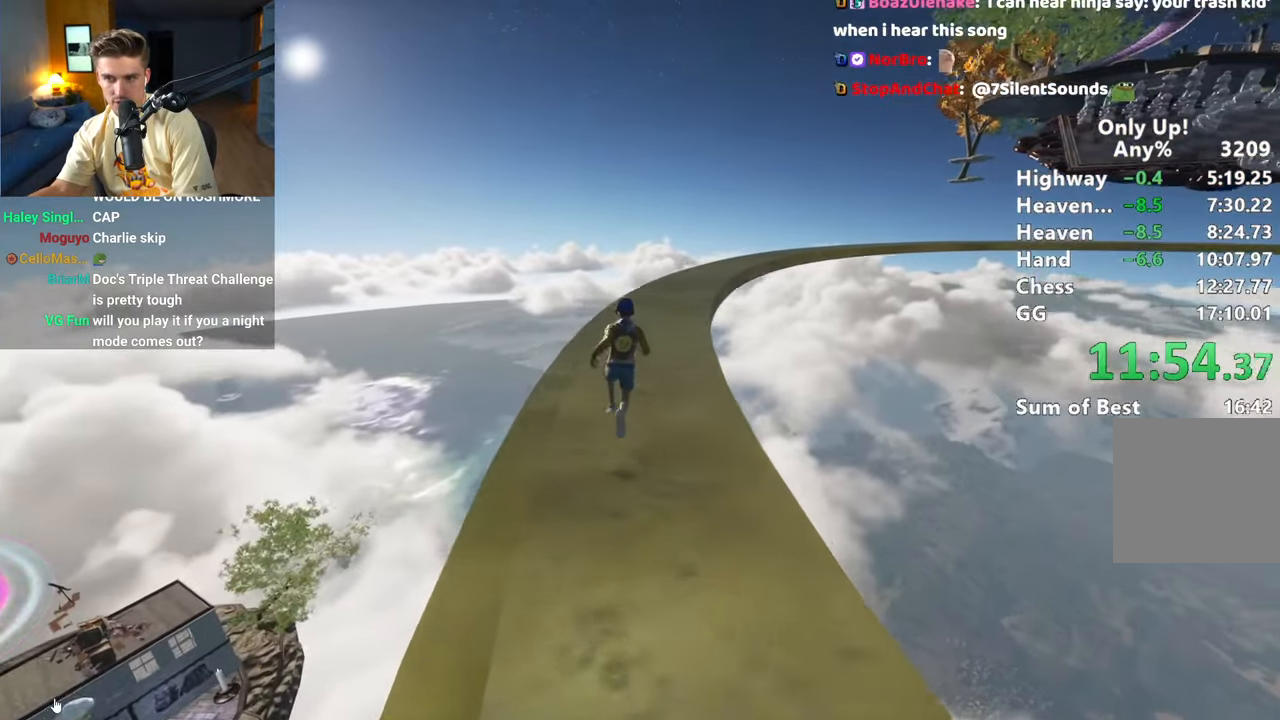
{"keys": ["shift", "w"], "mouse": [], "events": []}
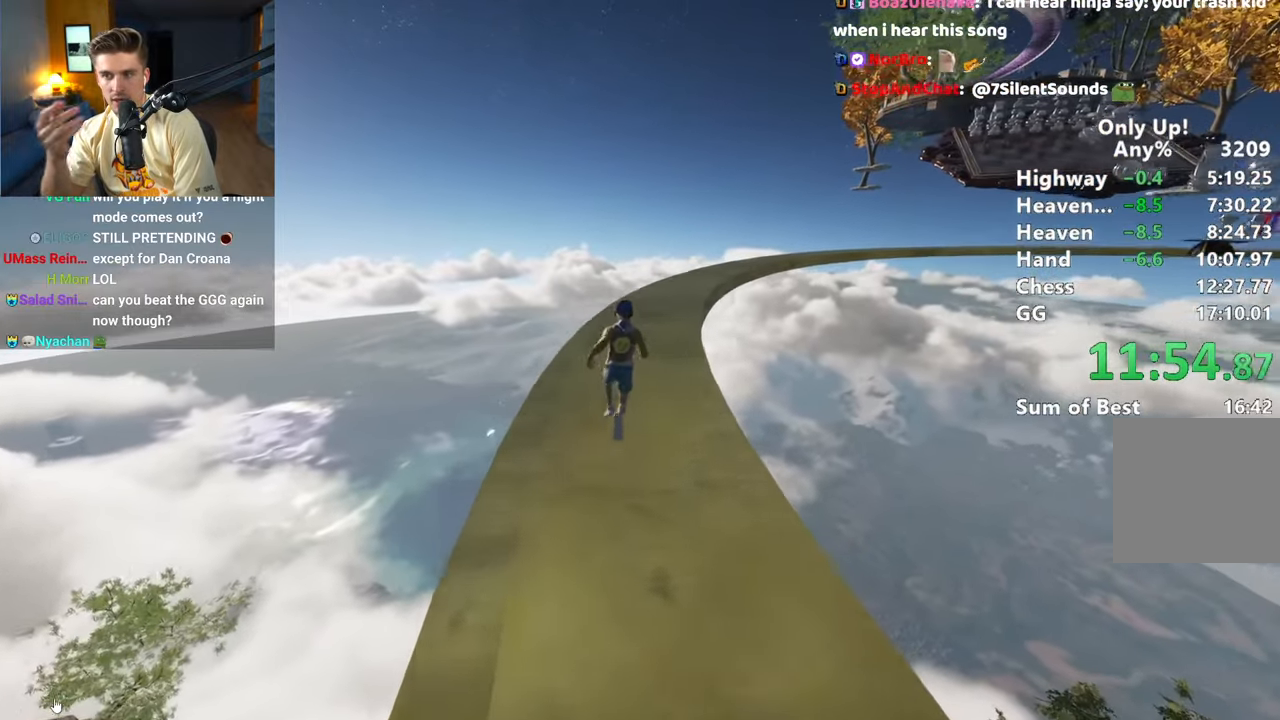
{"keys": ["shift", "w"], "mouse": [], "events": []}
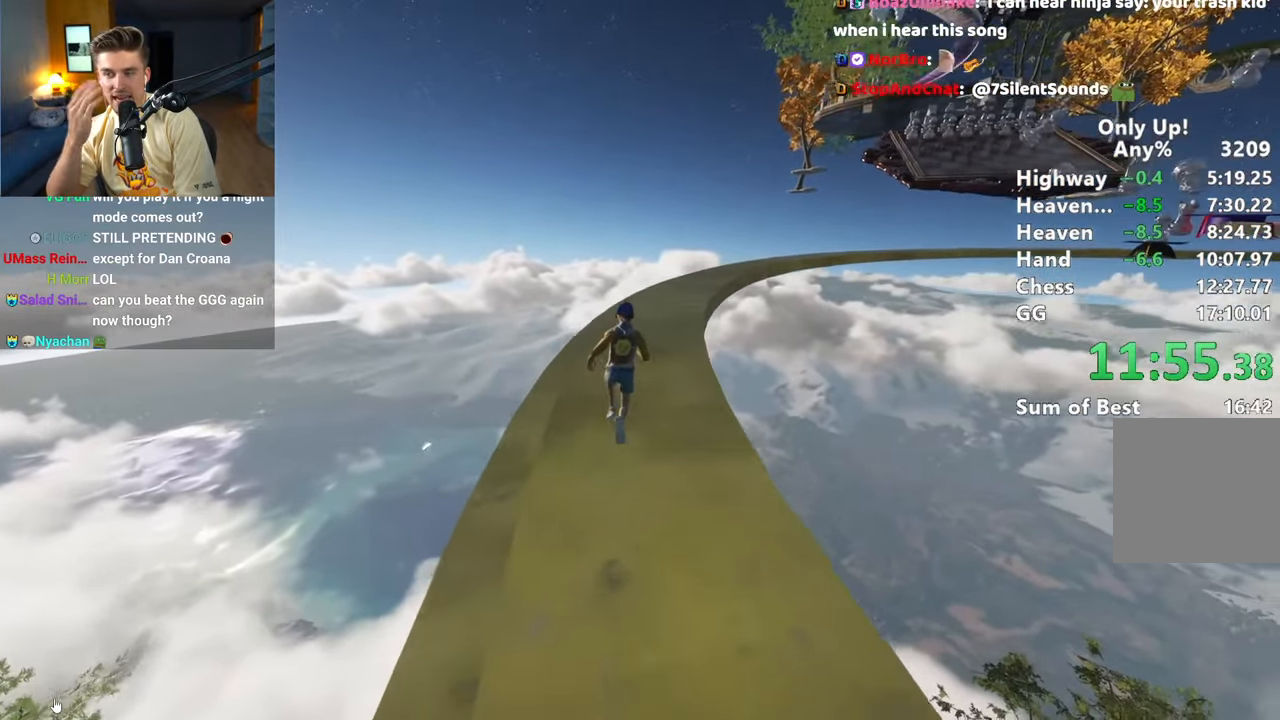
{"keys": ["shift", "w"], "mouse": [], "events": []}
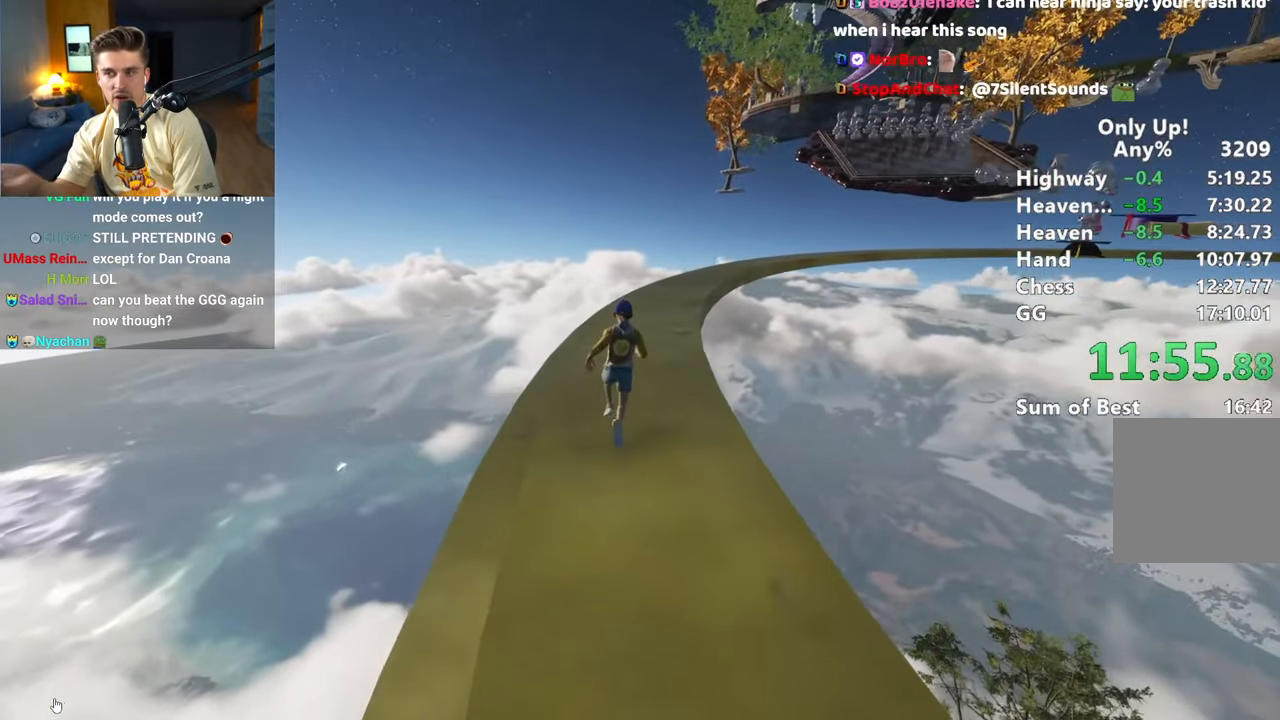
{"keys": ["shift", "w"], "mouse": [], "events": []}
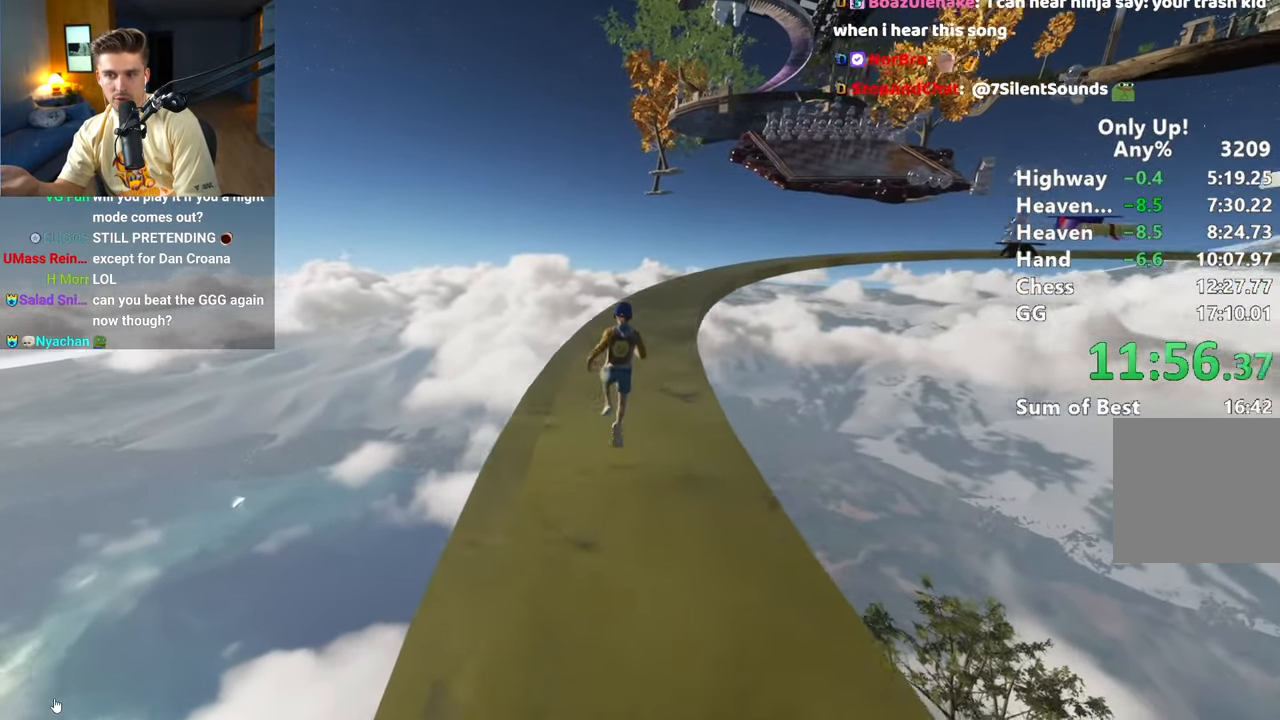
{"keys": ["shift", "w"], "mouse": [], "events": []}
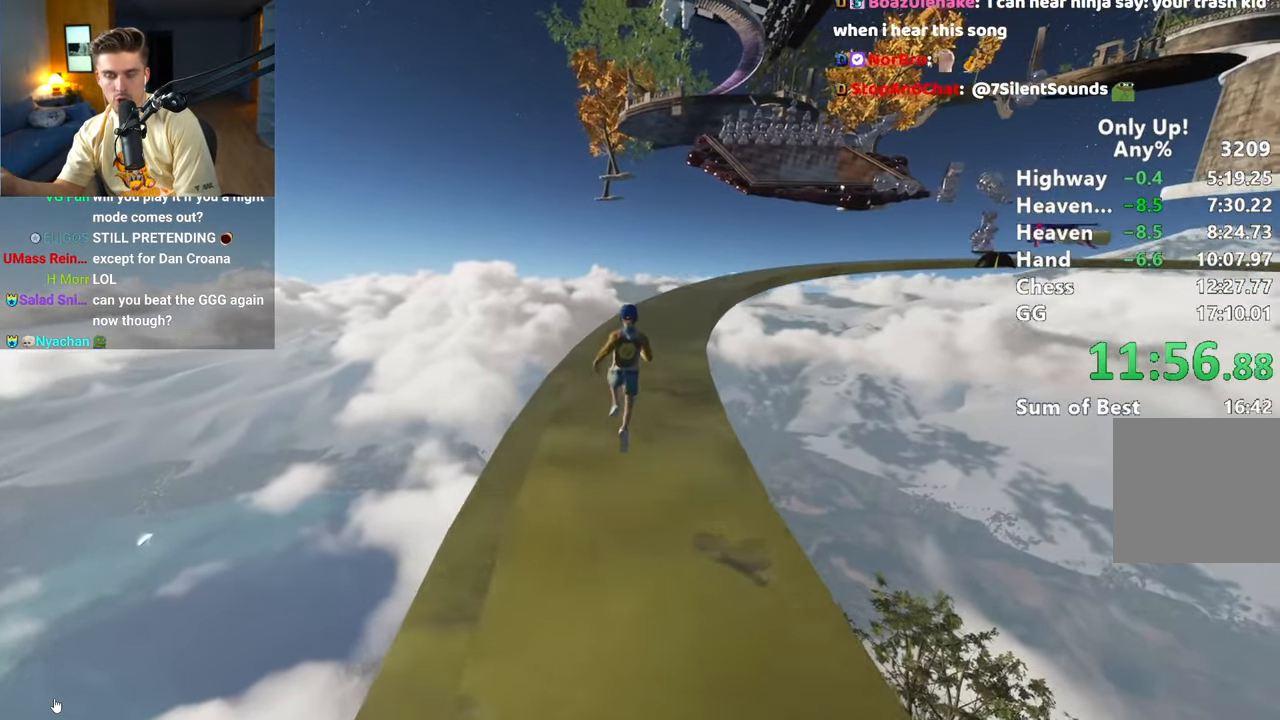
{"keys": ["shift", "w"], "mouse": [], "events": []}